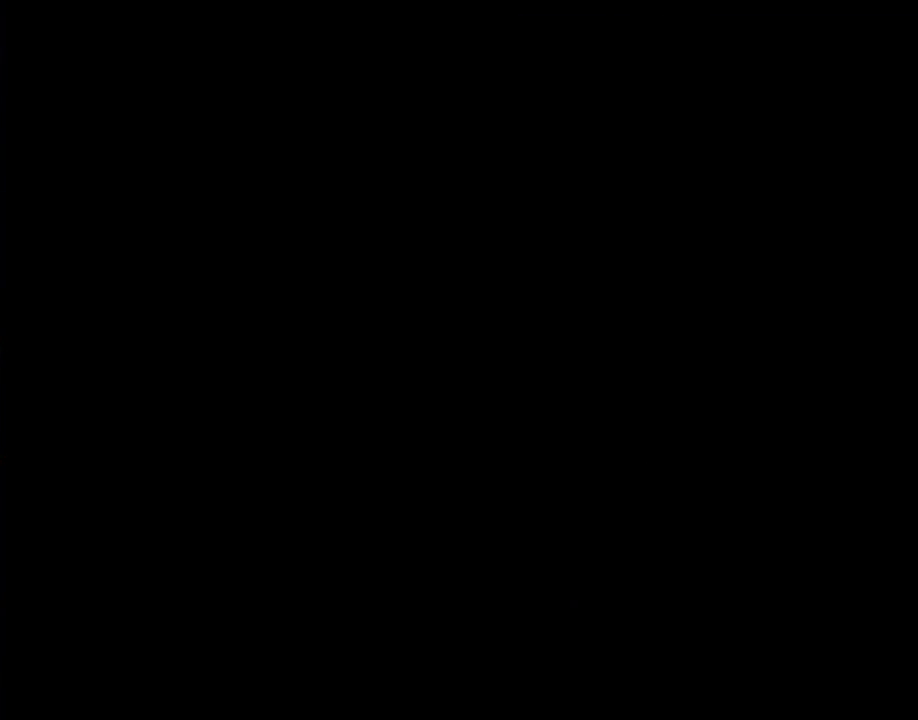
Gameplay with a controller (Nintendo layout); each line is a JSON object with the inputs held at the frame after it. "events" lists button and stick changes between this image and that frame as [ms after this image, input, new state], when the widget could be followed in between. Not read: L3 R3.
{"buttons": ["Y"], "events": [[167, "B", "down"], [167, "DPAD_RIGHT", "down"], [233, "B", "up"], [300, "B", "down"], [300, "DPAD_RIGHT", "up"], [383, "B", "up"], [383, "Y", "down"]]}
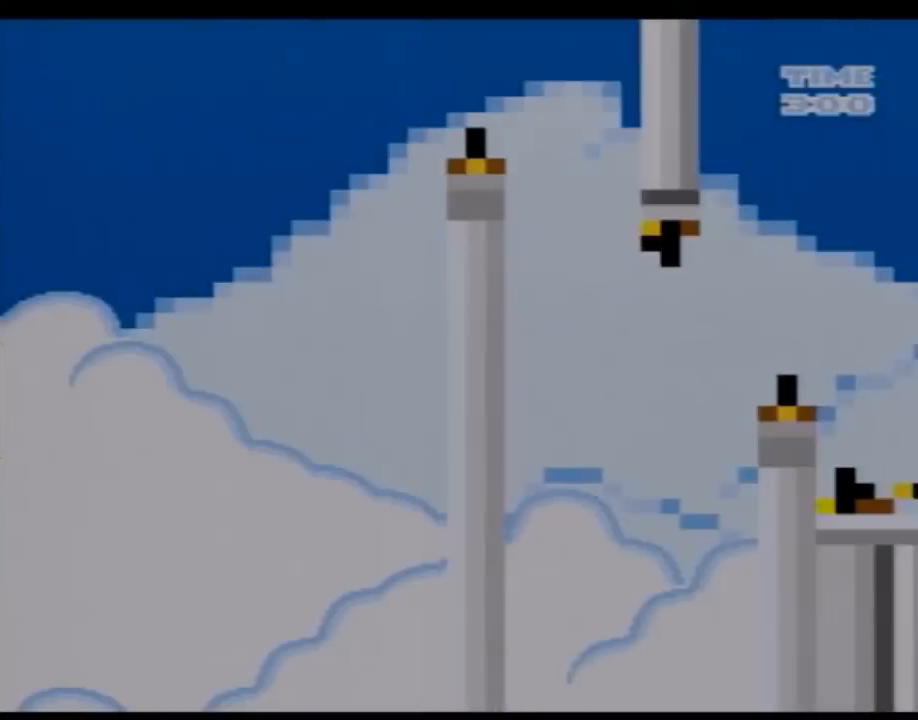
{"buttons": ["Y", "DPAD_RIGHT"], "events": [[17, "DPAD_RIGHT", "down"], [133, "DPAD_RIGHT", "up"], [383, "DPAD_RIGHT", "down"]]}
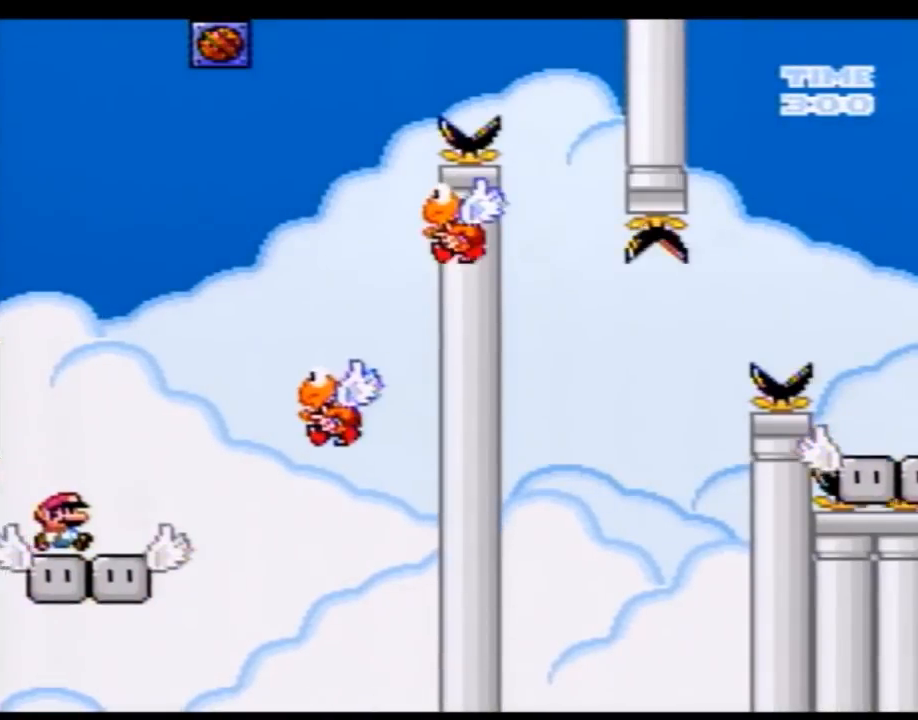
{"buttons": ["Y", "DPAD_LEFT"], "events": [[100, "B", "down"], [317, "DPAD_RIGHT", "up"], [350, "B", "up"], [383, "DPAD_LEFT", "down"]]}
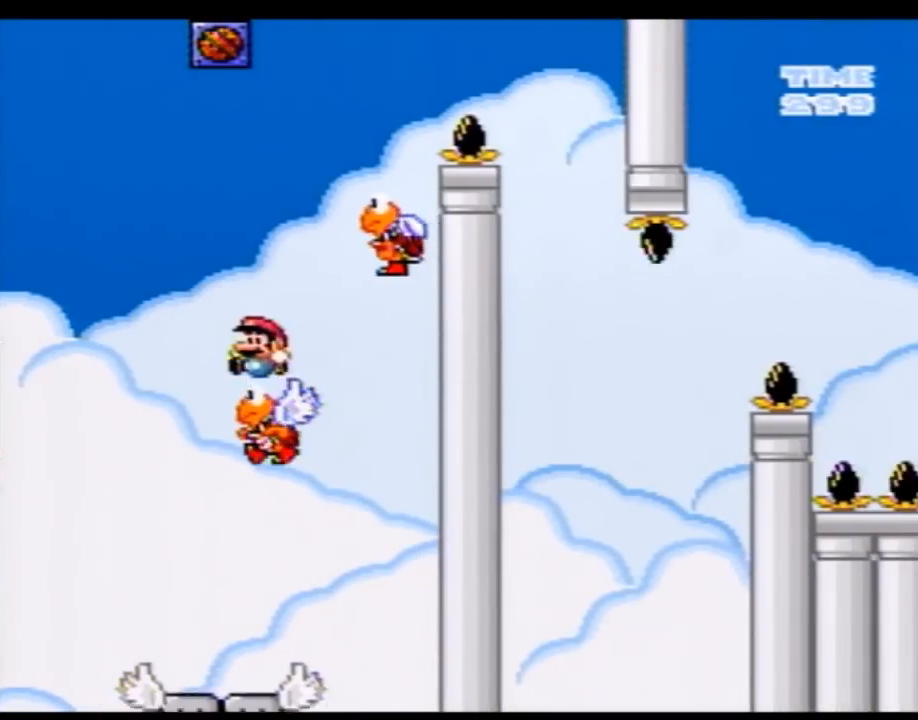
{"buttons": ["Y", "DPAD_RIGHT"], "events": [[33, "B", "down"], [100, "DPAD_LEFT", "up"], [233, "DPAD_RIGHT", "down"], [350, "B", "up"]]}
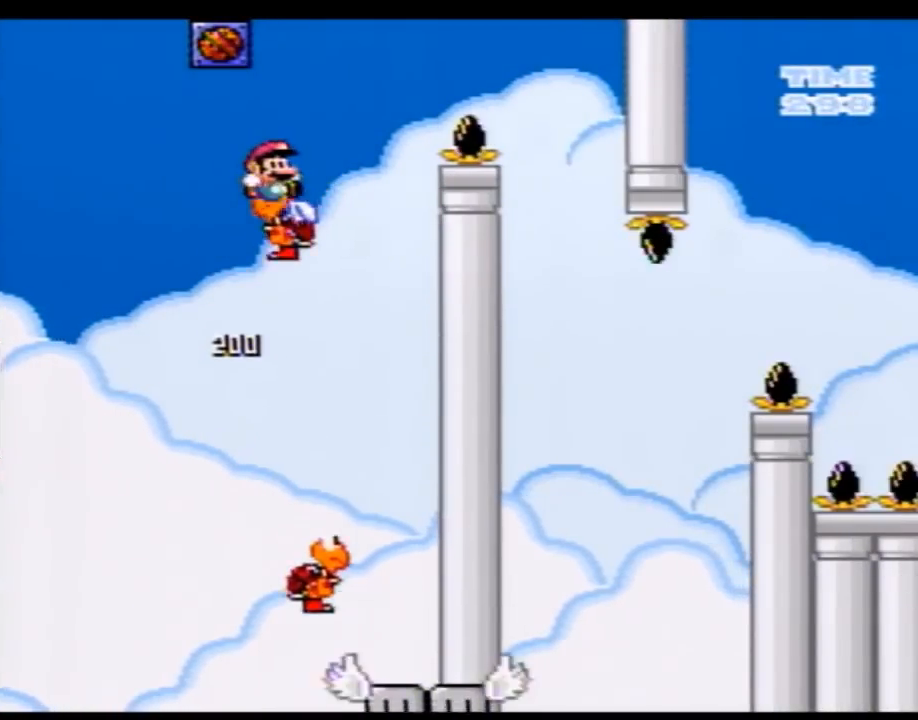
{"buttons": ["Y", "DPAD_LEFT"], "events": [[33, "B", "down"], [233, "B", "up"], [350, "DPAD_RIGHT", "up"], [483, "DPAD_LEFT", "down"]]}
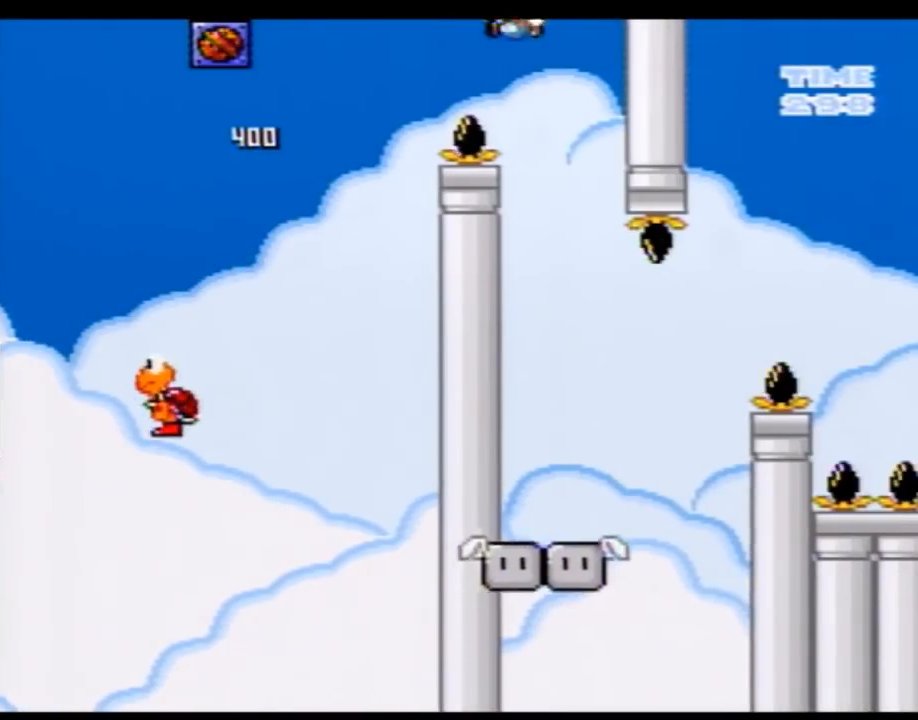
{"buttons": ["Y", "DPAD_RIGHT"], "events": [[167, "DPAD_LEFT", "up"], [317, "DPAD_RIGHT", "down"]]}
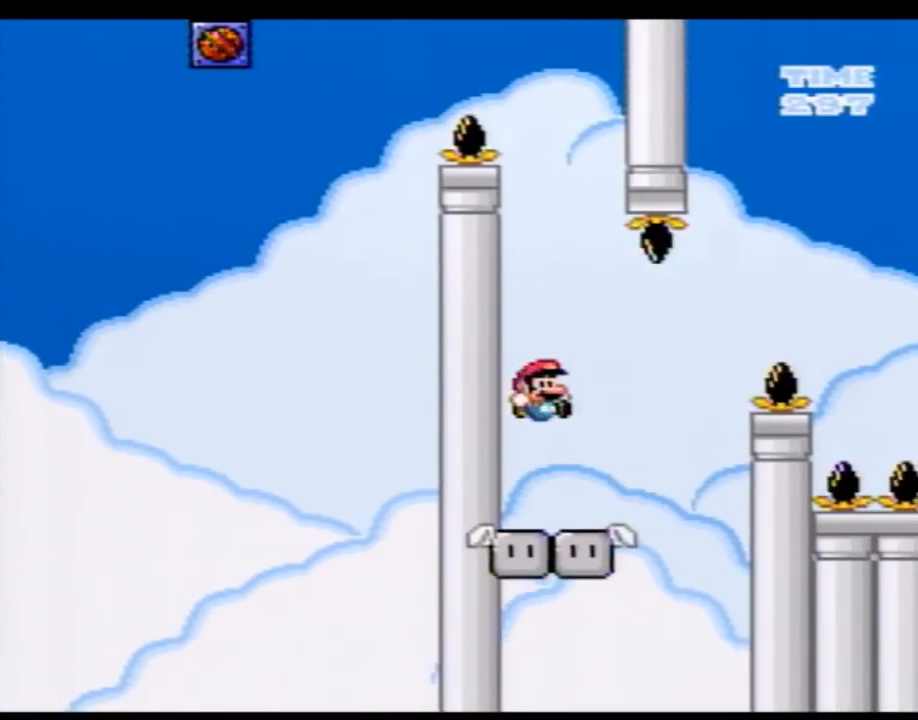
{"buttons": ["B", "Y", "DPAD_RIGHT"], "events": [[200, "B", "down"]]}
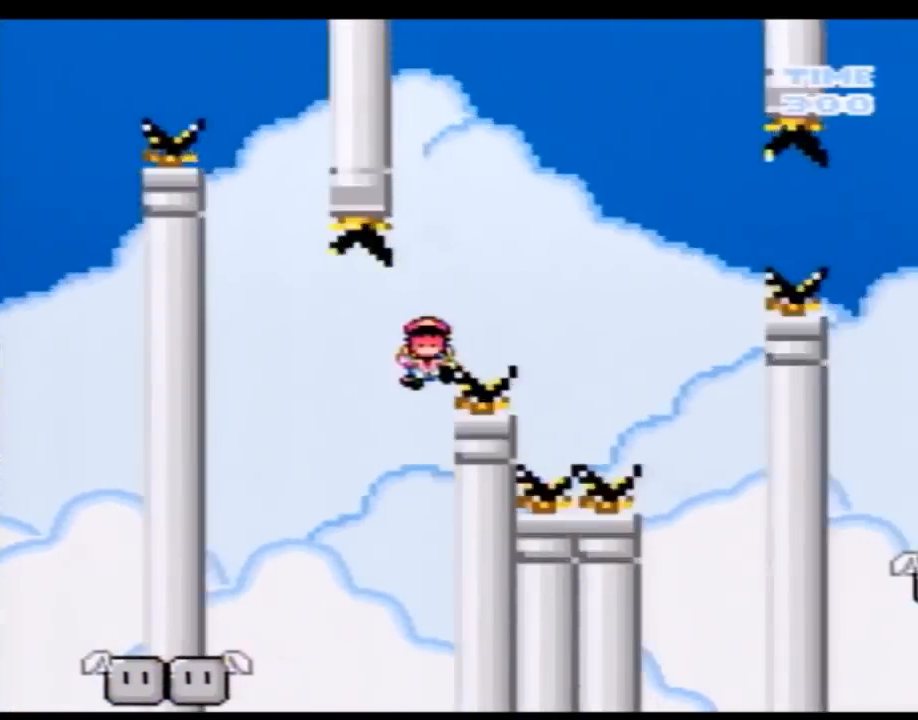
{"buttons": [], "events": [[300, "B", "up"], [300, "DPAD_RIGHT", "up"], [383, "Y", "up"]]}
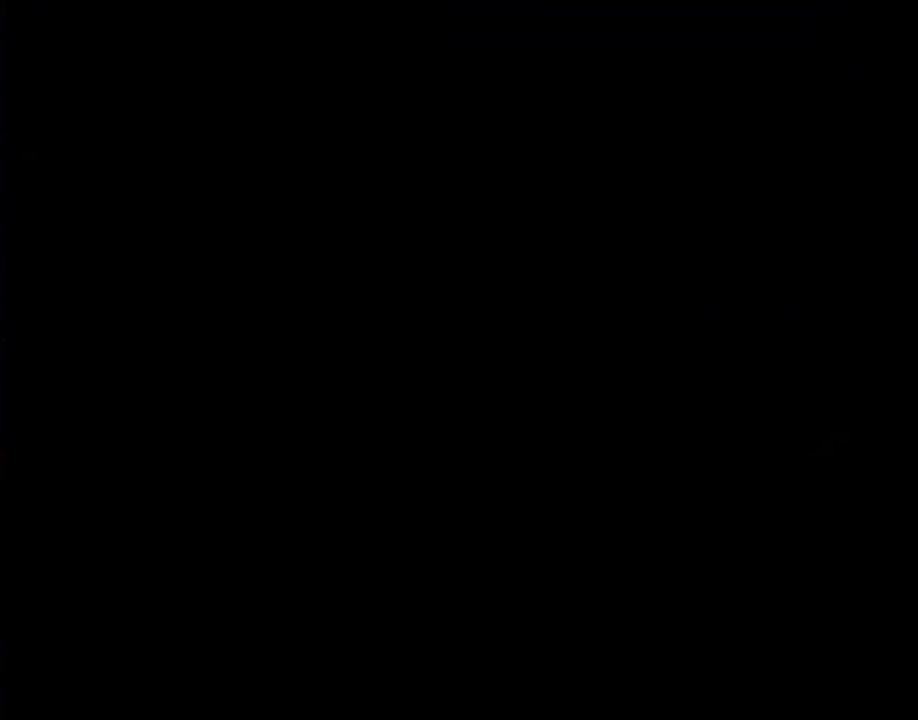
{"buttons": [], "events": []}
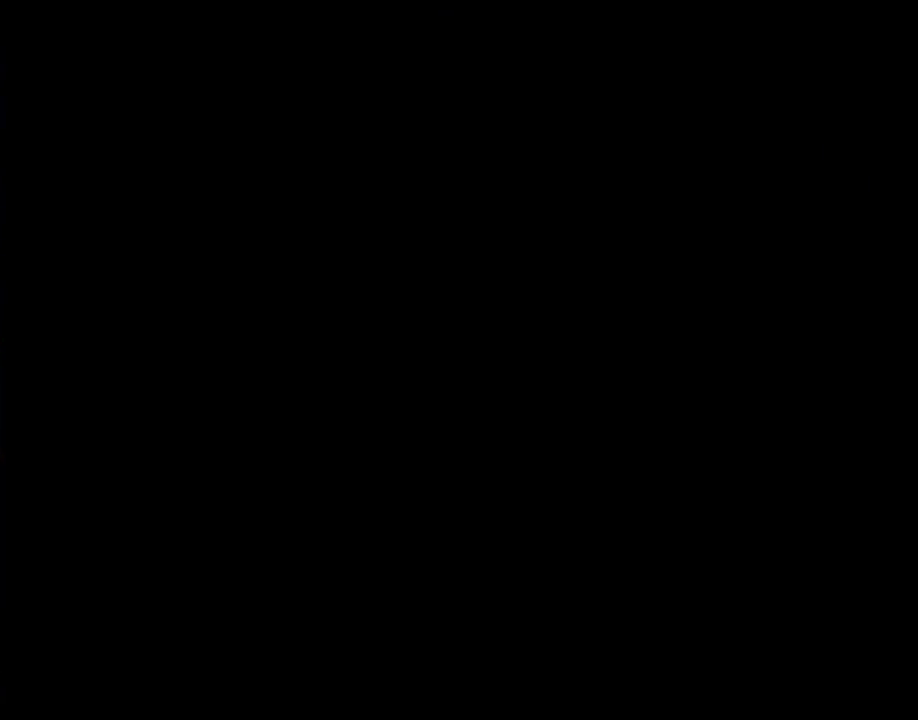
{"buttons": [], "events": []}
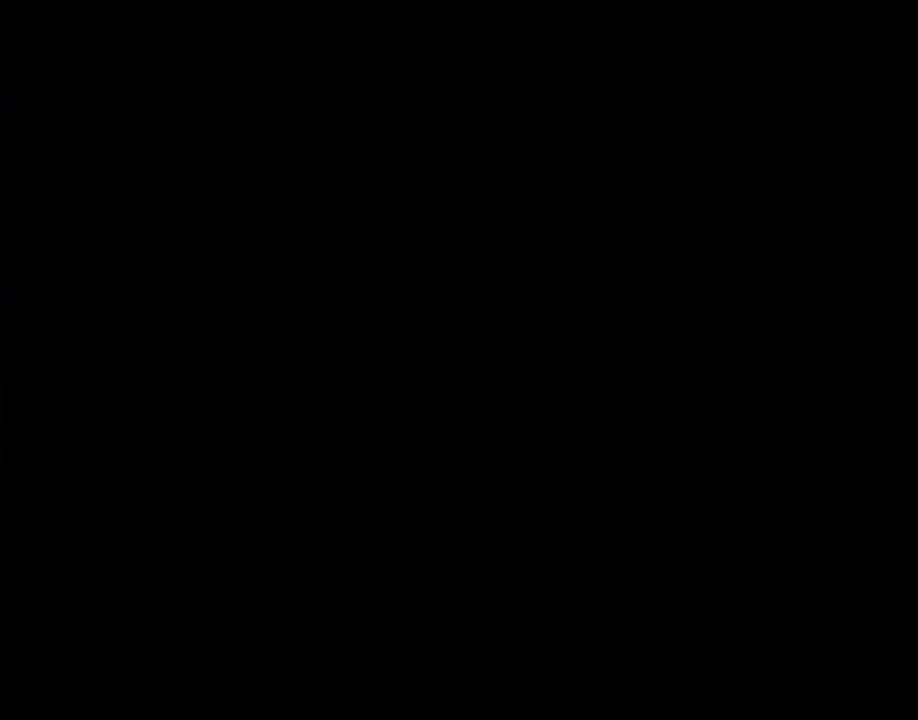
{"buttons": [], "events": []}
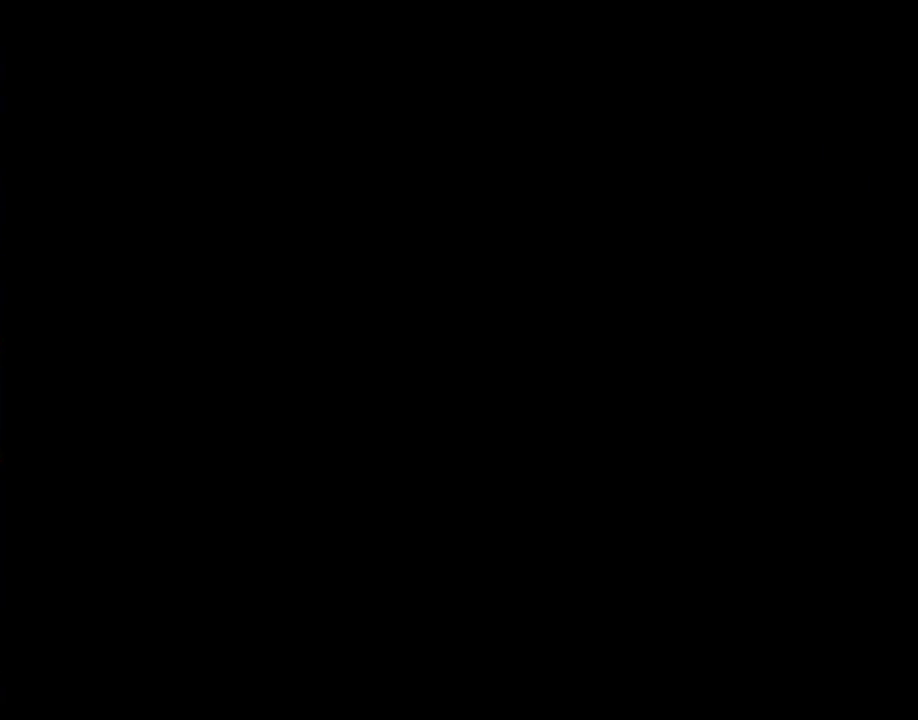
{"buttons": ["Y"], "events": [[67, "Y", "down"]]}
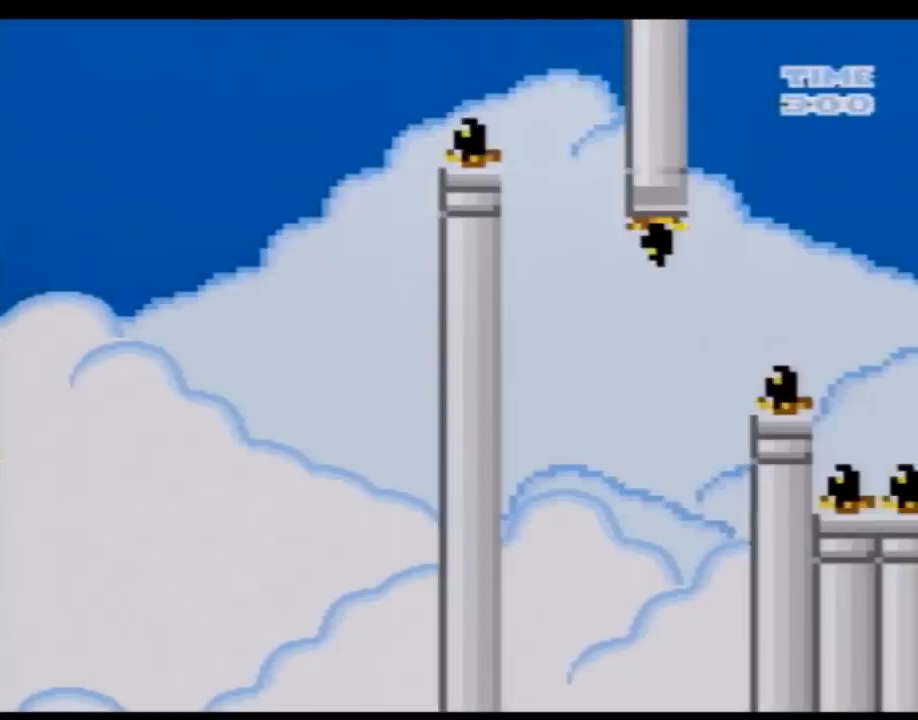
{"buttons": ["B", "Y", "DPAD_RIGHT"], "events": [[233, "DPAD_RIGHT", "down"], [350, "B", "down"]]}
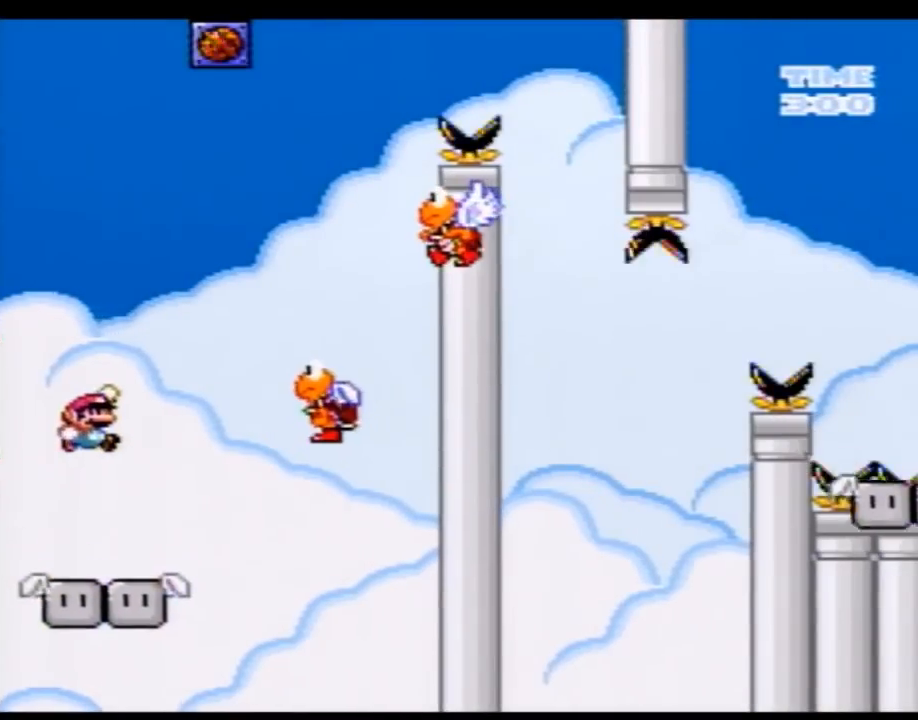
{"buttons": ["B", "Y"], "events": [[133, "B", "up"], [200, "DPAD_RIGHT", "up"], [283, "DPAD_LEFT", "down"], [317, "B", "down"], [483, "DPAD_LEFT", "up"]]}
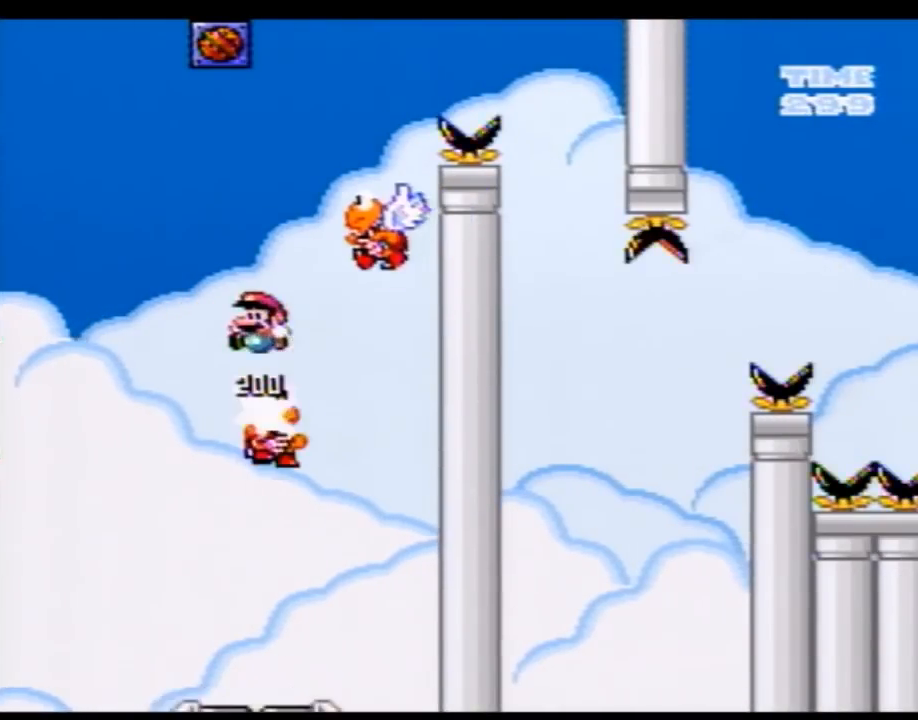
{"buttons": ["Y", "DPAD_RIGHT"], "events": [[83, "B", "up"], [83, "DPAD_RIGHT", "down"], [250, "B", "down"], [500, "B", "up"]]}
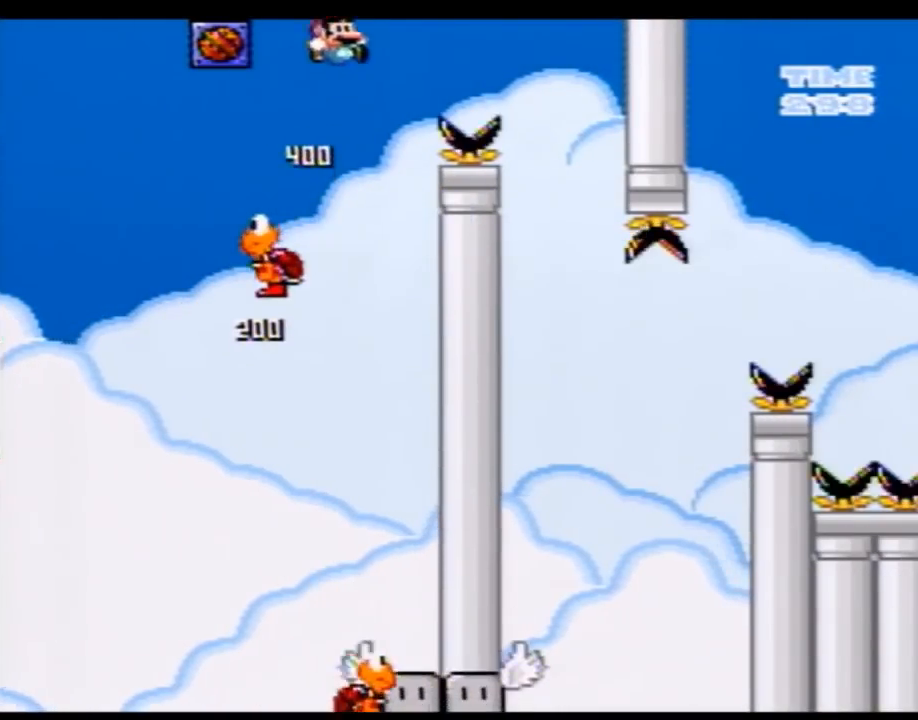
{"buttons": ["Y"], "events": [[150, "DPAD_RIGHT", "up"], [333, "DPAD_LEFT", "down"], [500, "DPAD_LEFT", "up"]]}
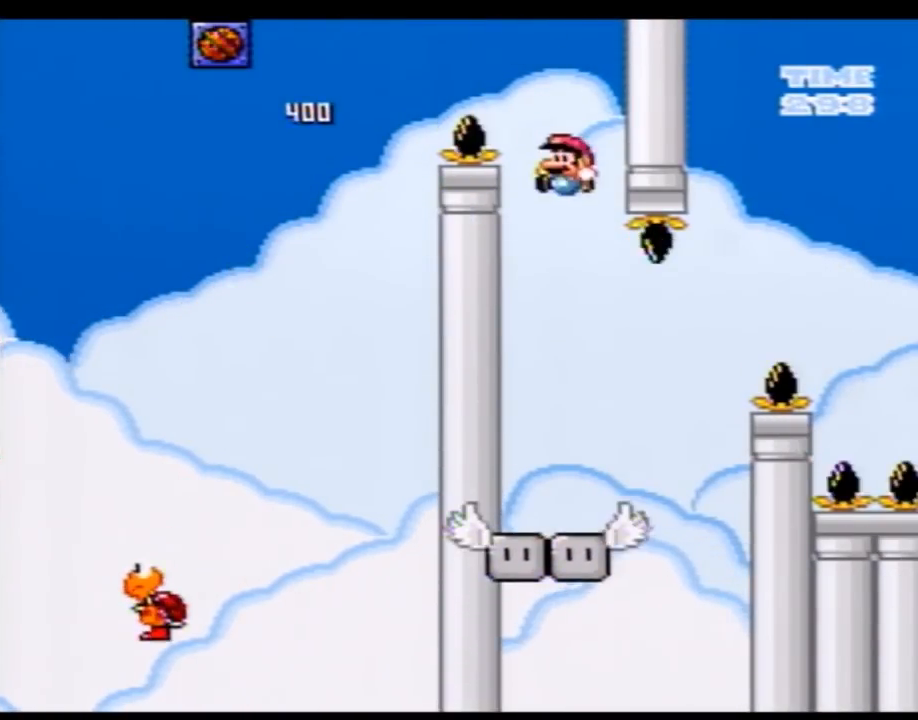
{"buttons": ["A", "Y", "DPAD_RIGHT"], "events": [[217, "DPAD_RIGHT", "down"], [467, "A", "down"]]}
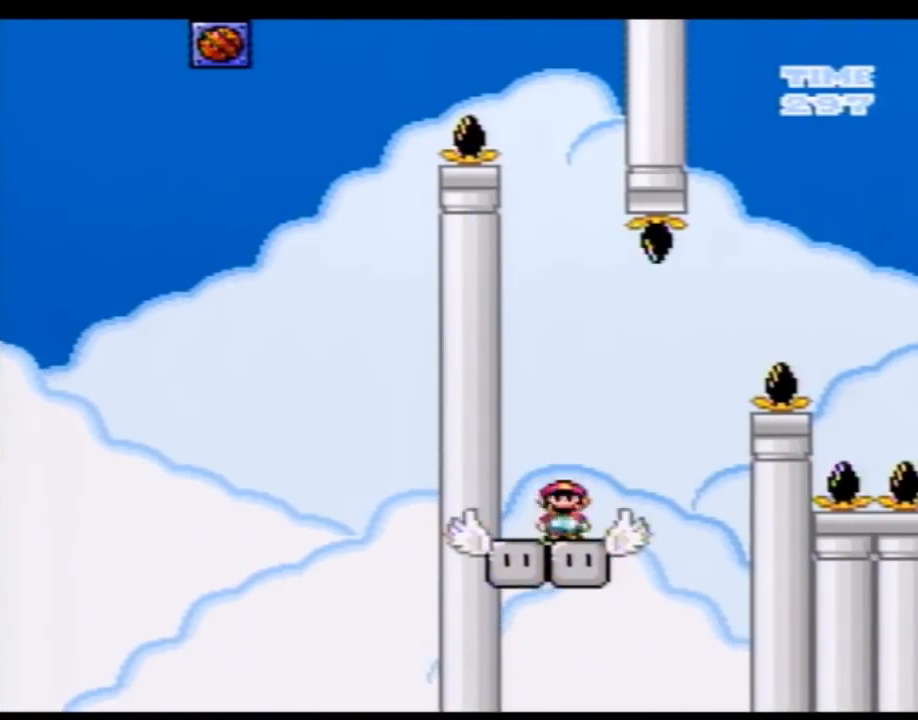
{"buttons": ["A", "Y", "DPAD_RIGHT"], "events": []}
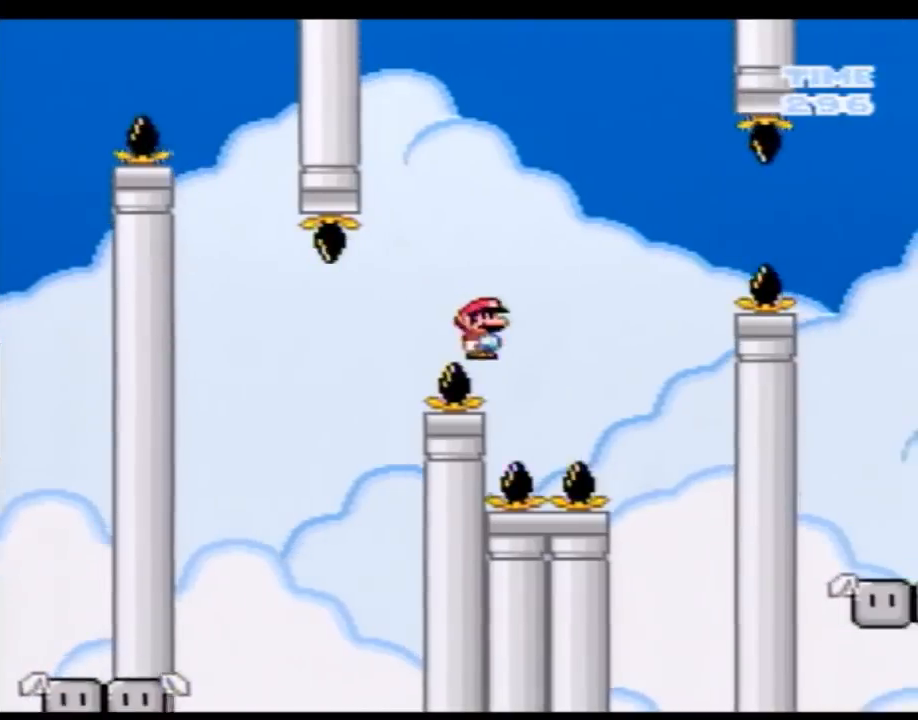
{"buttons": ["Y"], "events": [[283, "A", "up"], [500, "DPAD_RIGHT", "up"]]}
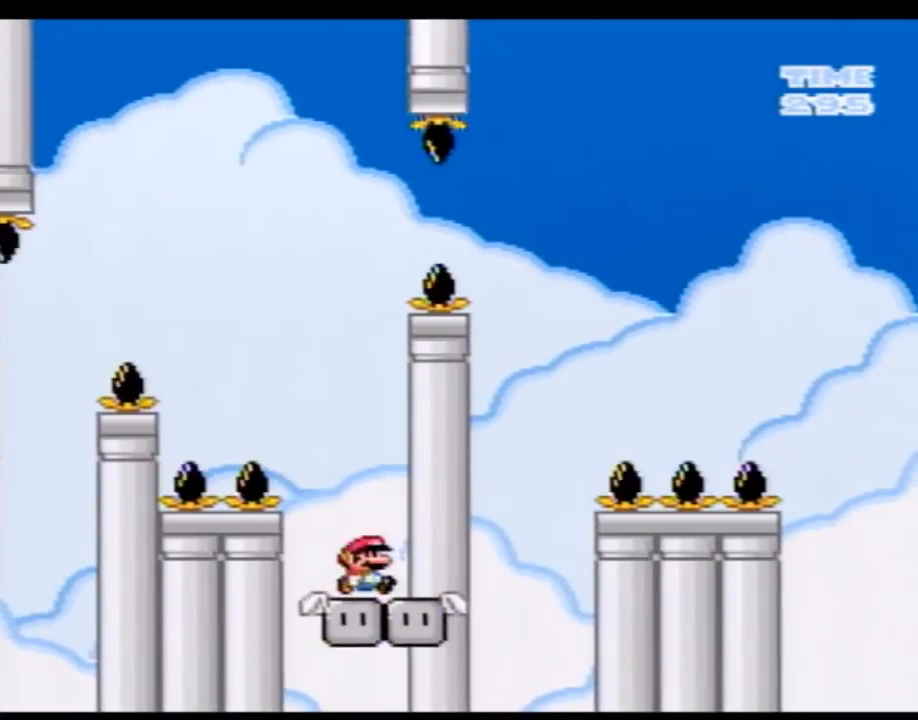
{"buttons": ["B", "Y", "DPAD_LEFT"], "events": [[183, "B", "down"], [433, "DPAD_LEFT", "down"]]}
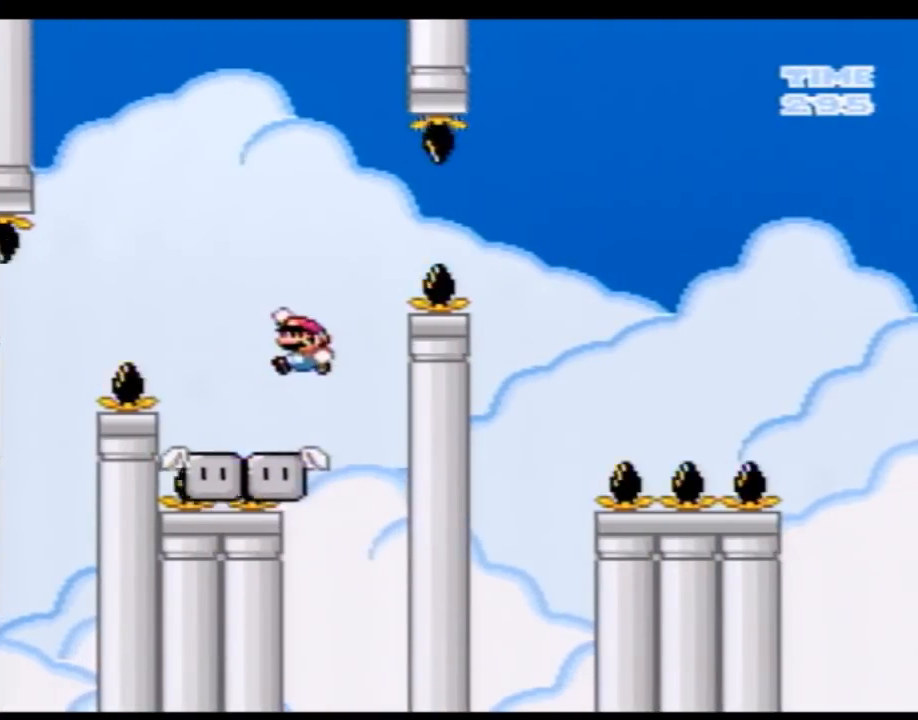
{"buttons": ["B", "Y", "DPAD_RIGHT"], "events": [[150, "DPAD_LEFT", "up"], [183, "B", "up"], [250, "DPAD_RIGHT", "down"], [467, "B", "down"]]}
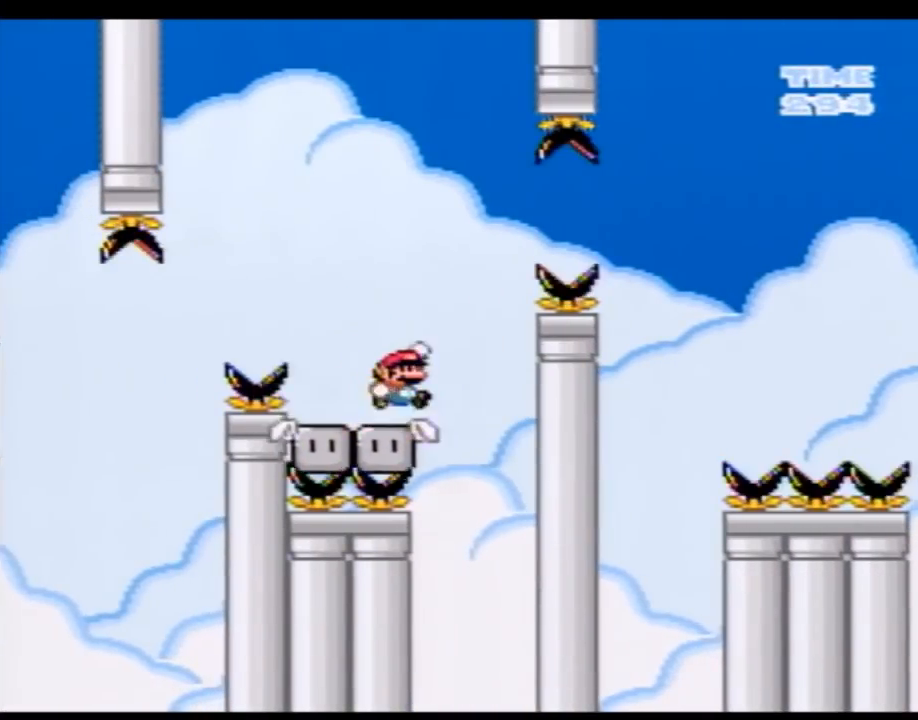
{"buttons": ["Y", "DPAD_RIGHT"], "events": [[217, "B", "up"]]}
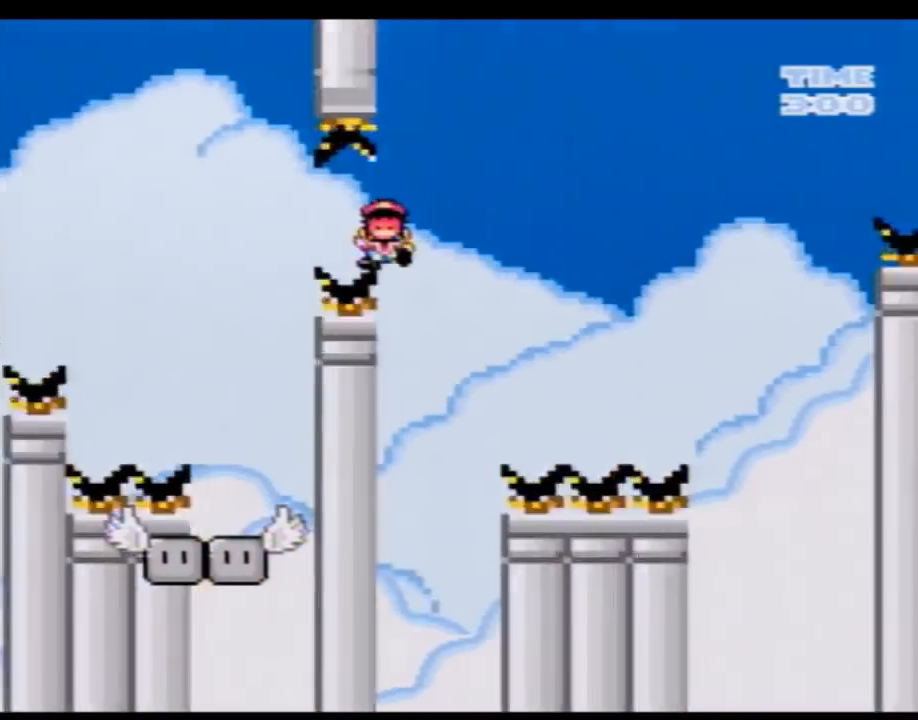
{"buttons": [], "events": [[33, "DPAD_LEFT", "down"], [33, "DPAD_RIGHT", "up"], [250, "DPAD_LEFT", "up"], [433, "Y", "up"]]}
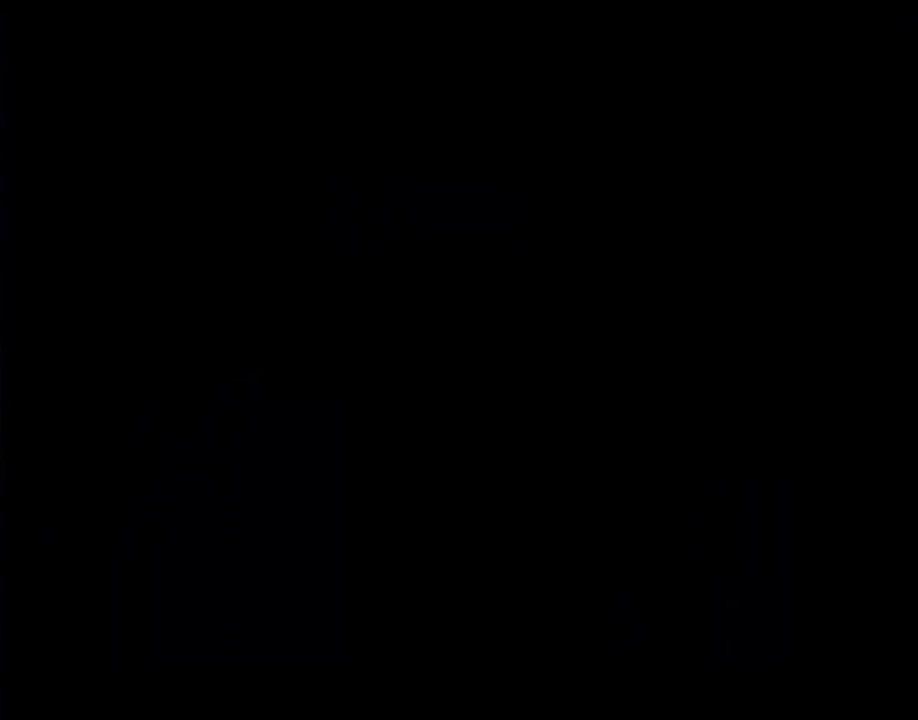
{"buttons": [], "events": []}
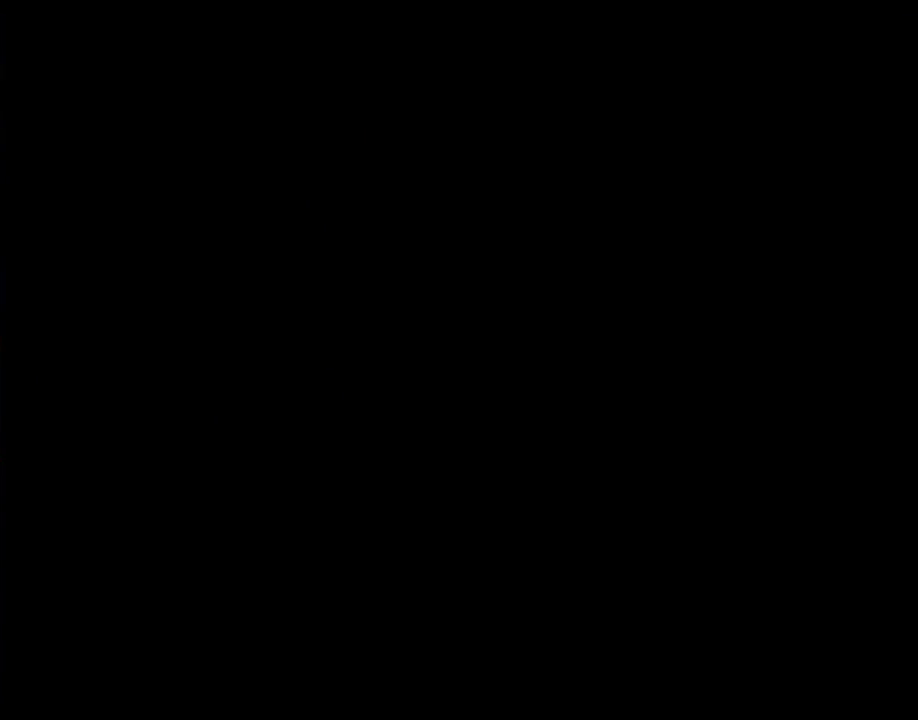
{"buttons": [], "events": []}
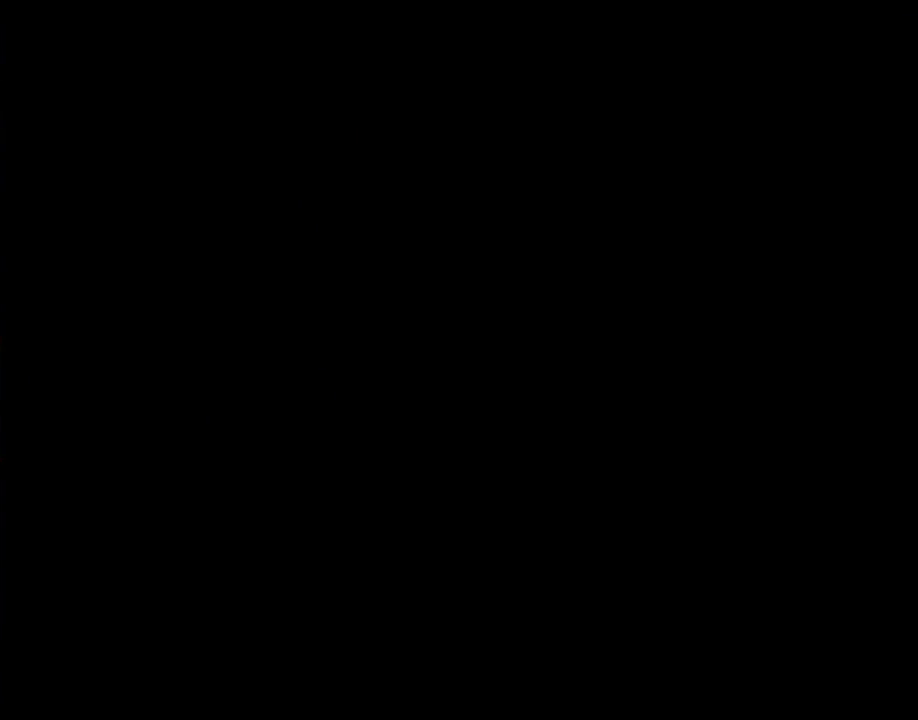
{"buttons": [], "events": []}
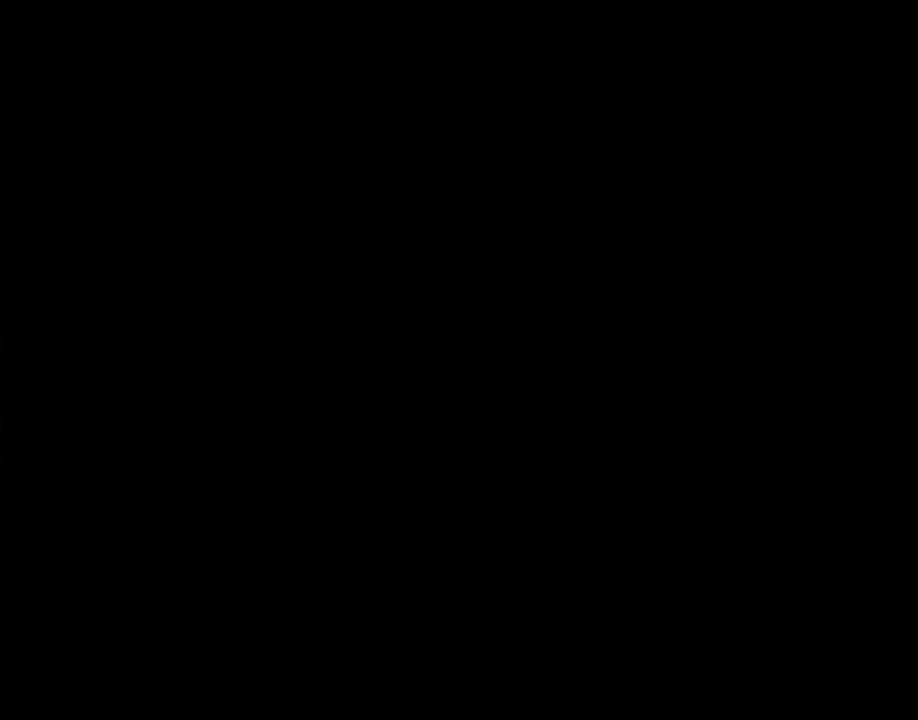
{"buttons": ["Y"], "events": [[50, "Y", "down"], [150, "DPAD_RIGHT", "down"], [300, "DPAD_RIGHT", "up"]]}
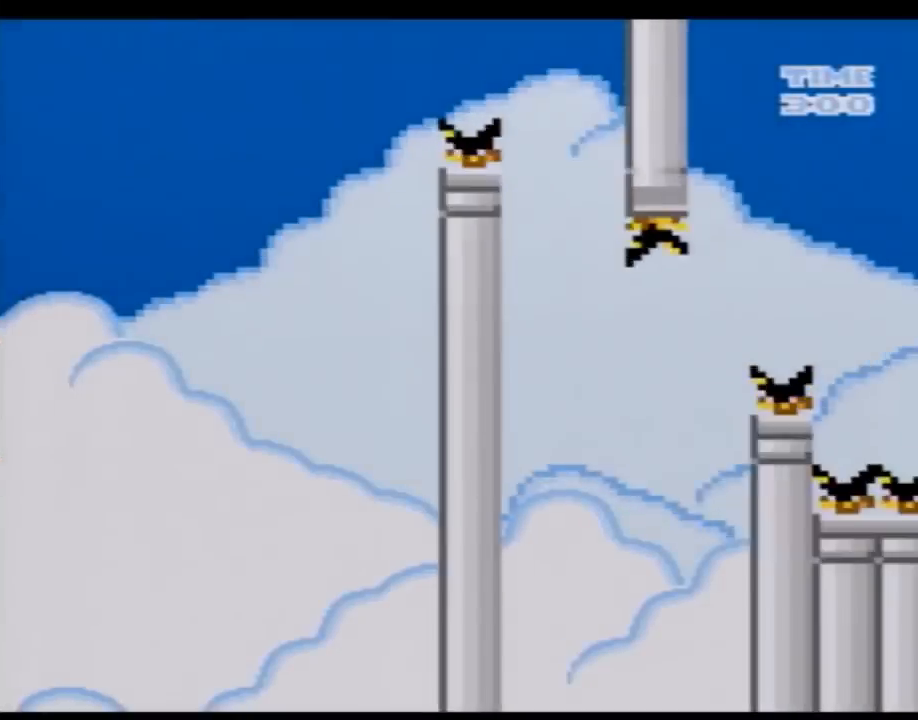
{"buttons": ["Y", "DPAD_RIGHT"], "events": [[150, "DPAD_RIGHT", "down"], [217, "B", "down"], [500, "B", "up"]]}
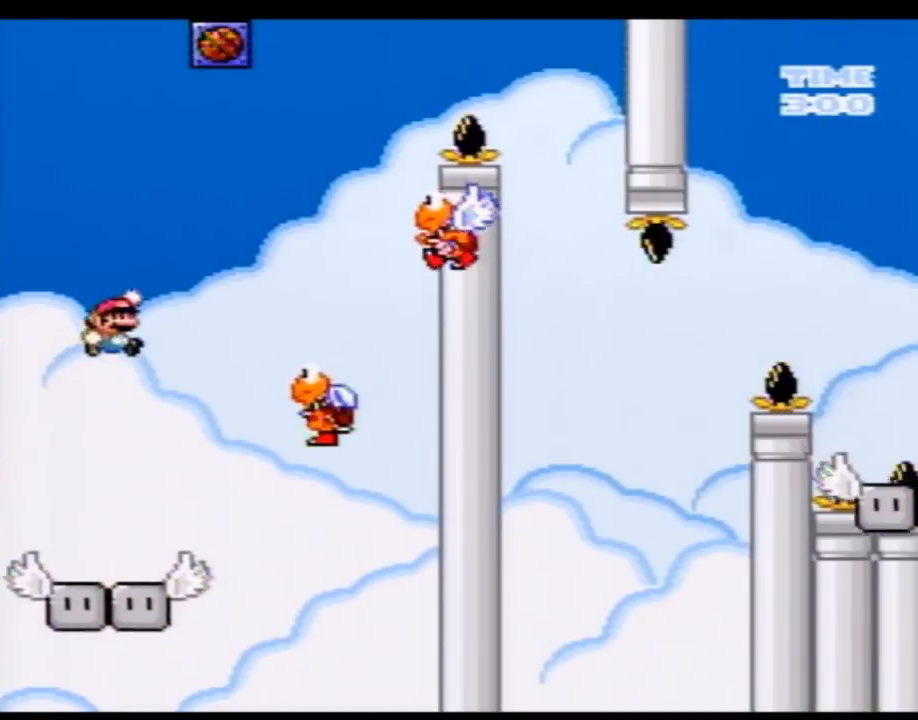
{"buttons": ["Y"], "events": [[150, "DPAD_RIGHT", "up"], [217, "B", "down"], [250, "DPAD_LEFT", "down"], [467, "B", "up"], [467, "DPAD_LEFT", "up"]]}
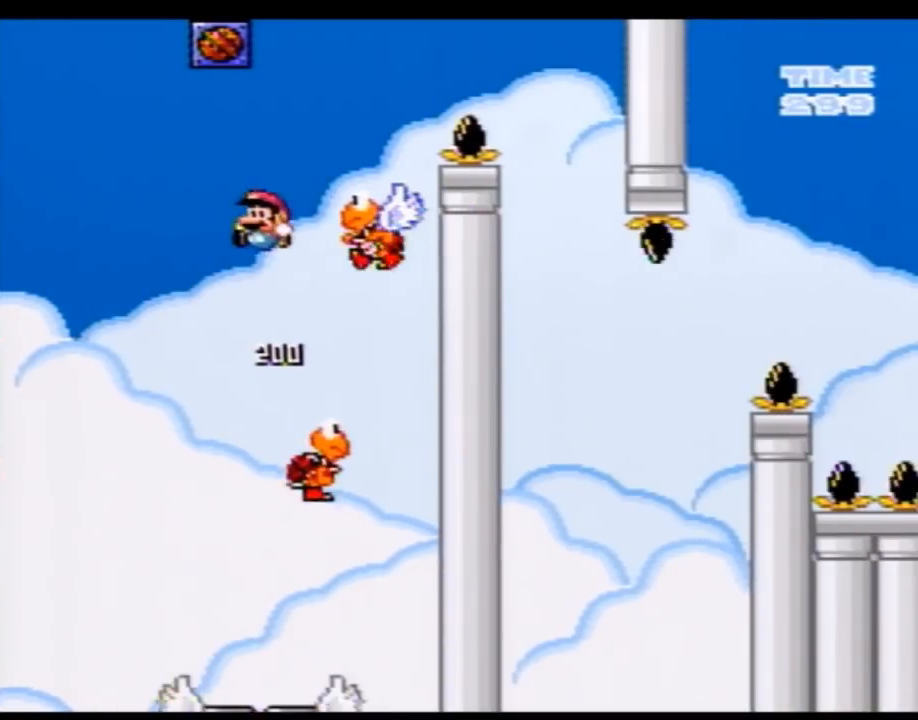
{"buttons": ["Y", "DPAD_RIGHT"], "events": [[33, "DPAD_RIGHT", "down"], [150, "B", "down"], [433, "B", "up"]]}
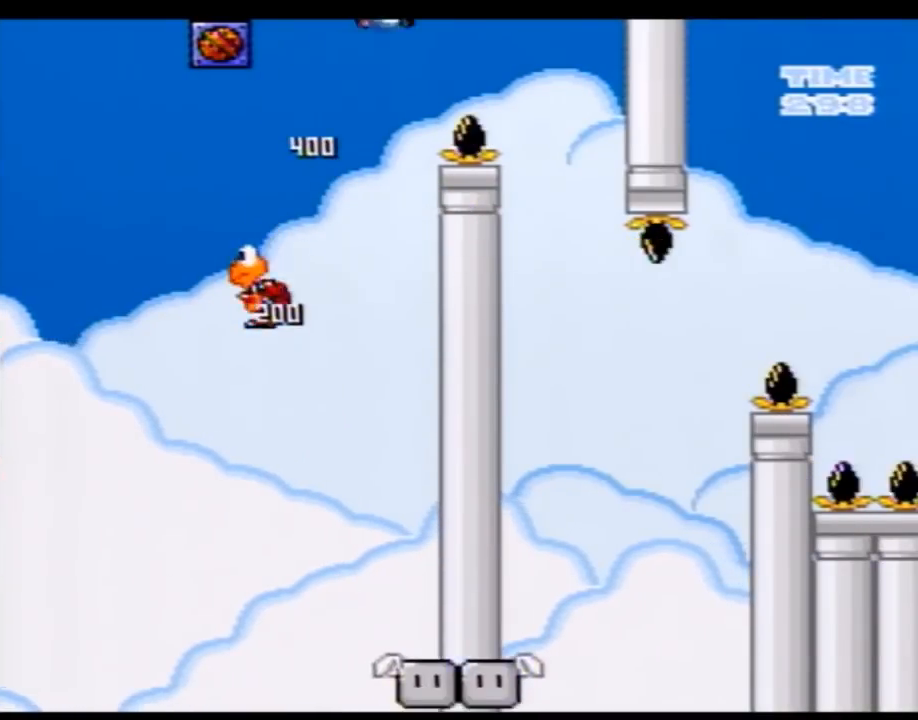
{"buttons": ["Y"], "events": [[117, "DPAD_RIGHT", "up"], [283, "DPAD_LEFT", "down"], [500, "DPAD_LEFT", "up"]]}